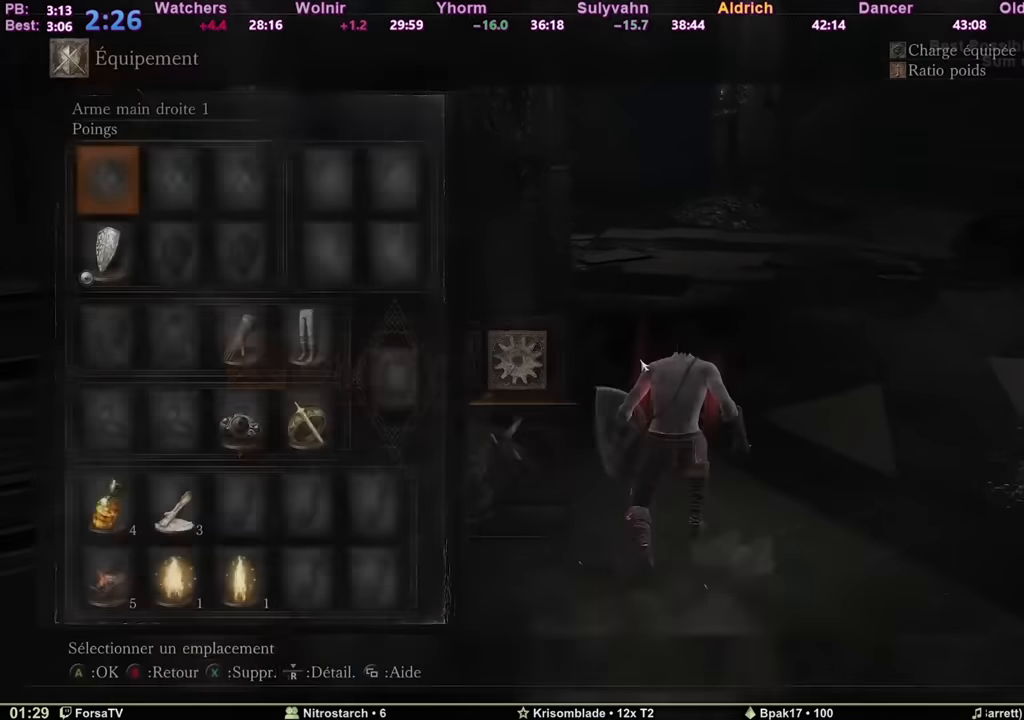
Gameplay with keyboard and mouse; each line is a JSON object with the keys and mouse buttons held at the frame after it. "events" lists presses ("down") and releases ("up") of "1", "2", "3", "4", "5", "6", "a", "c", "ctrl", "d", "e", "escape", "f", "g", "k", "l", "q", "r", "right", "s", "shift", "space", "tab", "z", "mouse_mb4", "mouse_mb5" and "mouse_wheel_up" between this image and that frame as [ms after this image, input, new state], when the widget could be followed in between. "mouse_mb4", "mouse_mb5", "mouse_wheel_up" = the "mb4", "mb5", "wheel_up" buttons of the "mouse" list. No other keys are recorded. Mouse movement is not recorded. Not read: other_keys.
{"keys": ["space", "z"], "mouse": [], "events": [[17, "3", "down"], [67, "3", "up"], [67, "e", "up"], [200, "3", "down"], [250, "3", "up"], [434, "escape", "down"], [484, "escape", "up"]]}
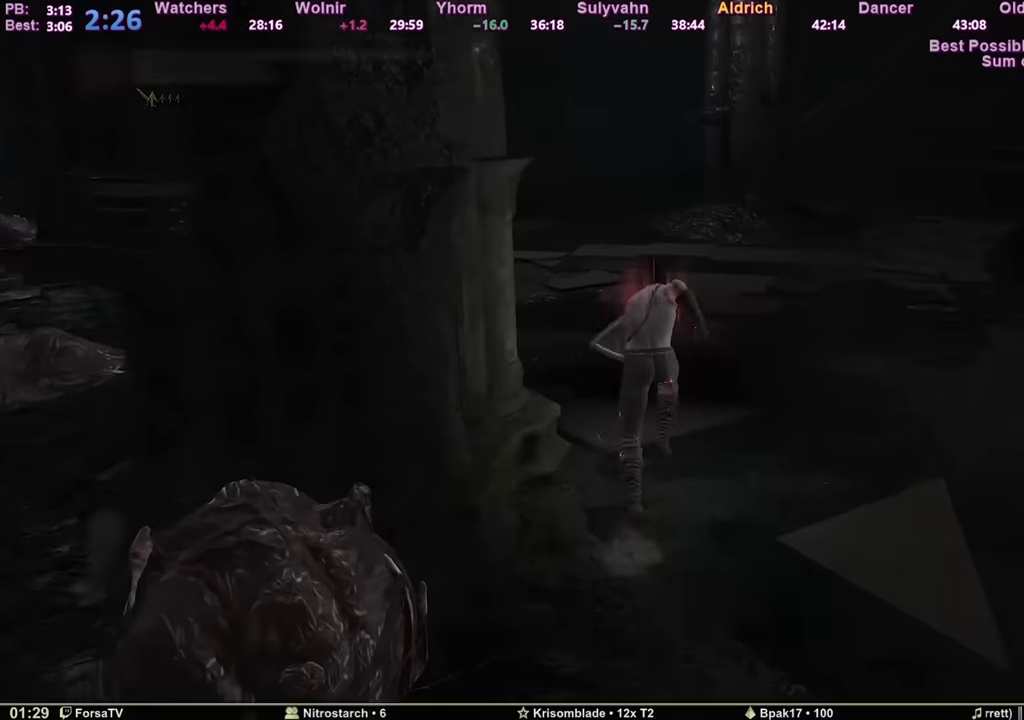
{"keys": ["space", "z"], "mouse": [], "events": [[133, "q", "down"], [217, "q", "up"]]}
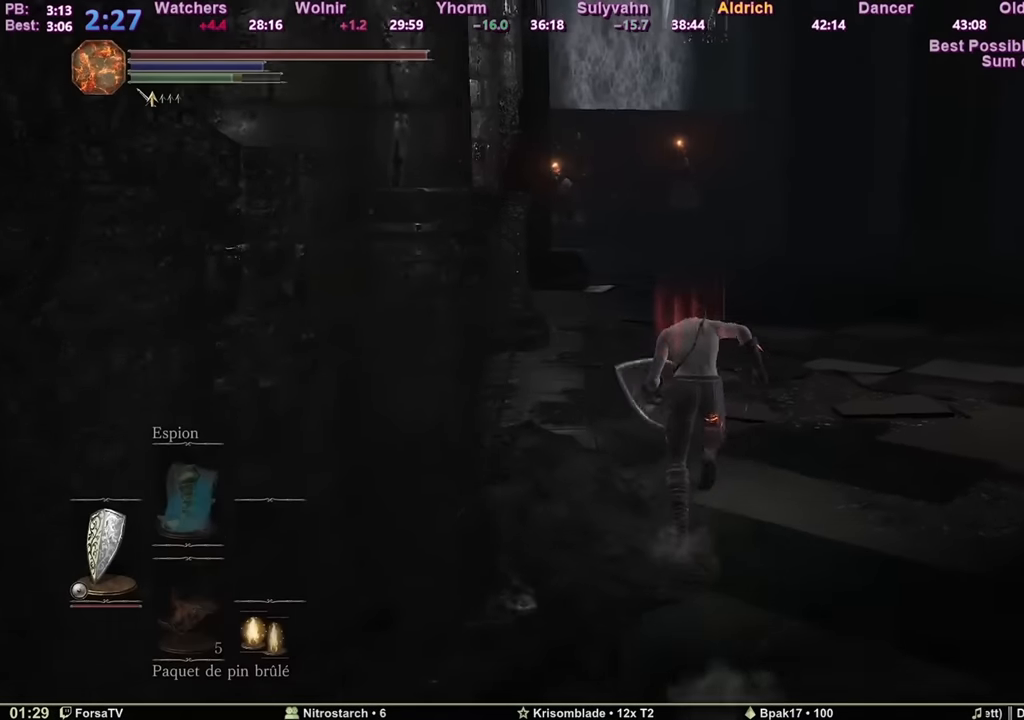
{"keys": ["space", "z"], "mouse": [], "events": [[50, "space", "up"], [184, "space", "down"]]}
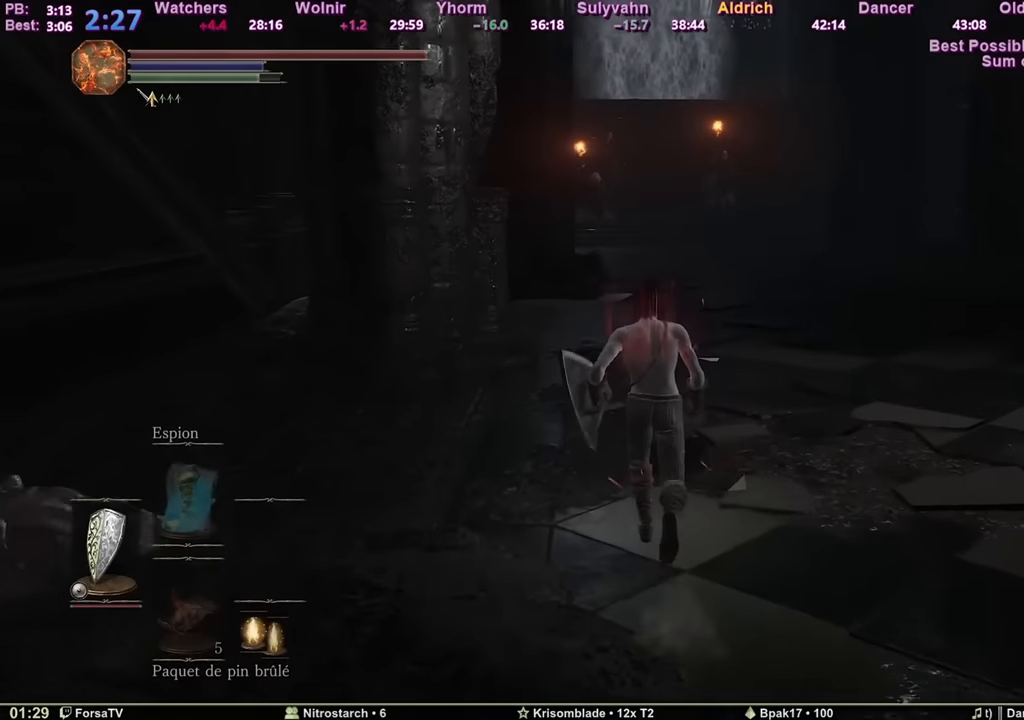
{"keys": ["space", "z"], "mouse": [], "events": []}
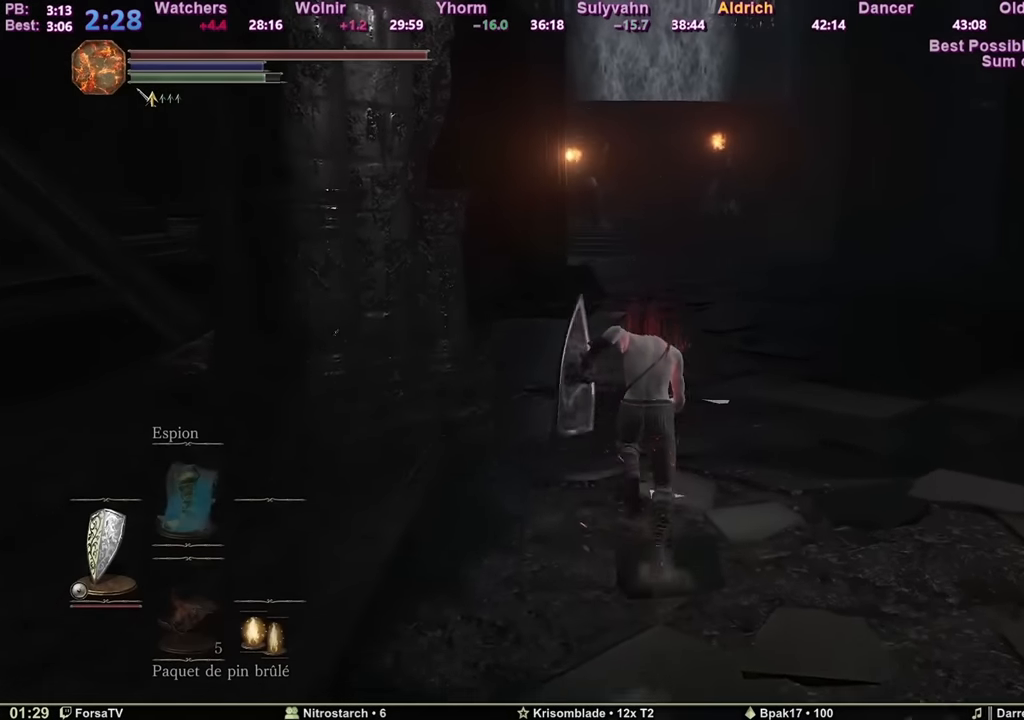
{"keys": ["d", "space", "z"], "mouse": [], "events": [[451, "d", "down"]]}
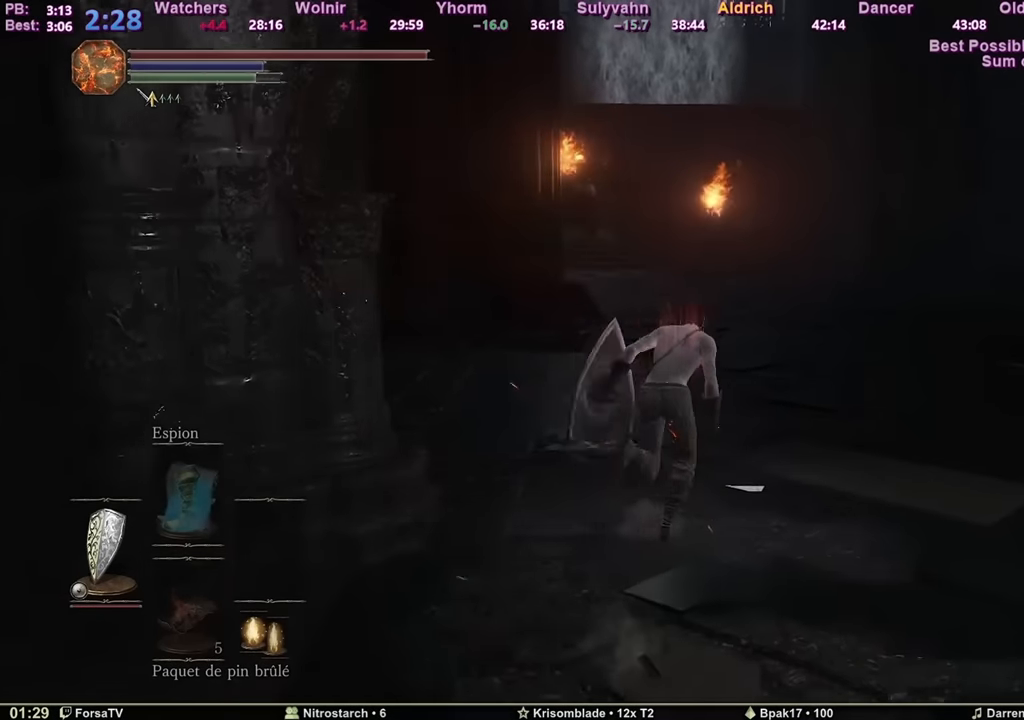
{"keys": ["space", "z"], "mouse": [], "events": [[283, "d", "up"]]}
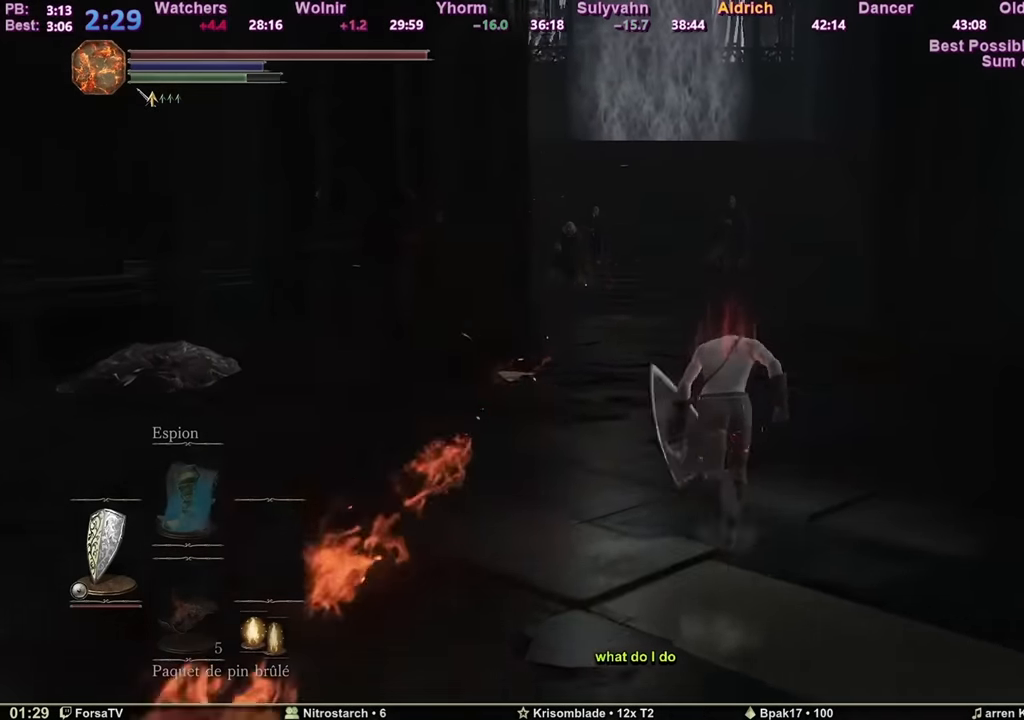
{"keys": ["space", "z"], "mouse": [], "events": [[100, "escape", "down"], [150, "e", "down"], [184, "escape", "up"], [234, "e", "up"], [334, "e", "down"], [467, "e", "up"]]}
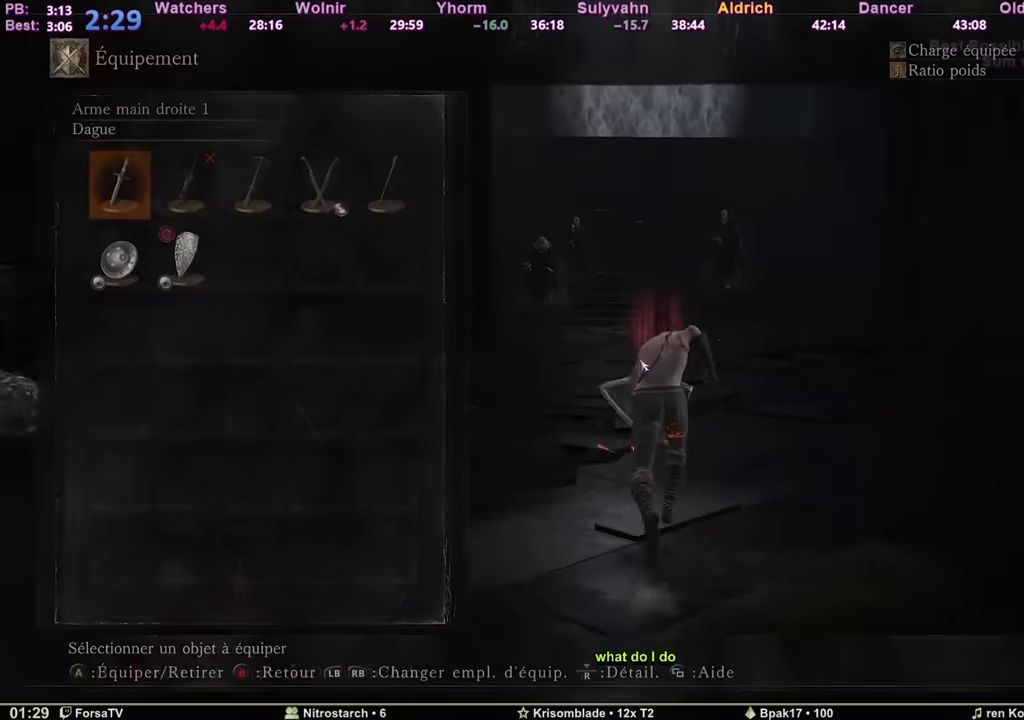
{"keys": ["e", "space", "z"], "mouse": [], "events": [[150, "3", "down"], [200, "3", "up"], [300, "3", "down"], [350, "3", "up"], [400, "3", "down"], [484, "3", "up"], [484, "e", "down"]]}
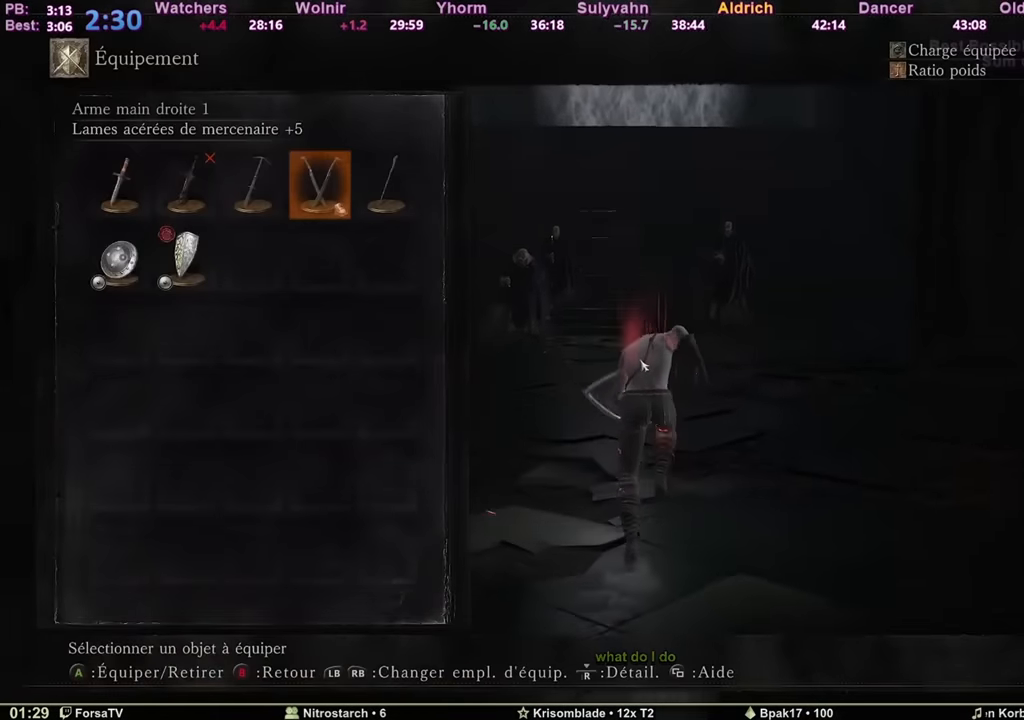
{"keys": ["space", "z"], "mouse": [], "events": [[134, "e", "up"], [167, "escape", "down"], [267, "escape", "up"], [317, "escape", "down"], [417, "e", "down"], [417, "escape", "up"], [501, "e", "up"]]}
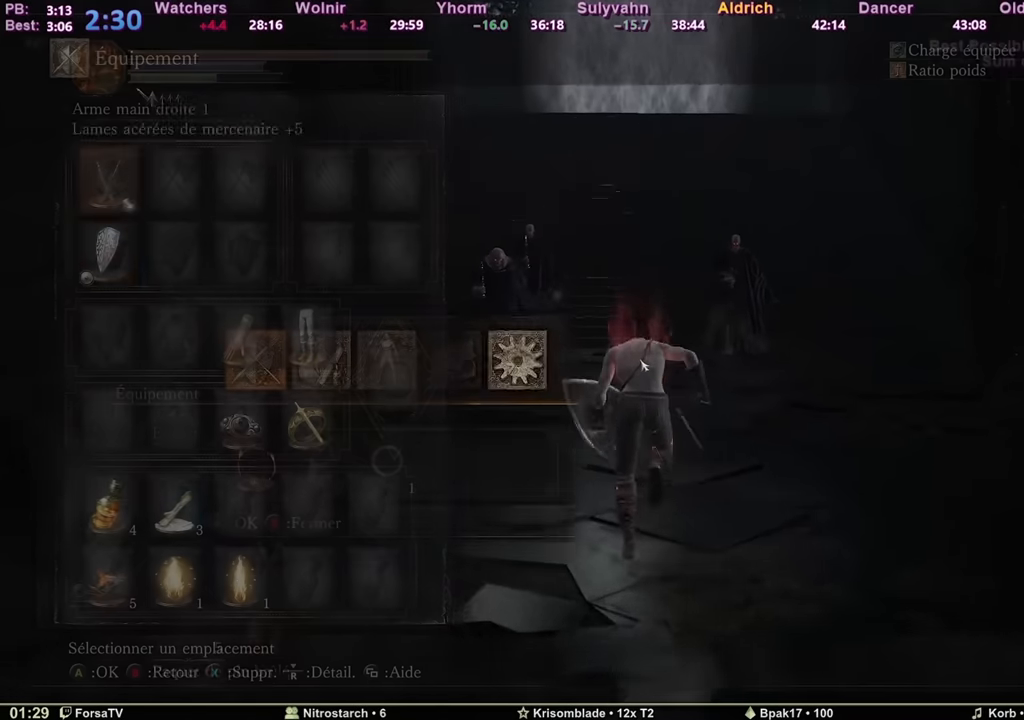
{"keys": ["e", "space", "z"], "mouse": [], "events": [[100, "2", "down"], [150, "2", "up"], [183, "2", "down"], [283, "2", "up"], [283, "e", "down"], [417, "e", "up"], [467, "e", "down"]]}
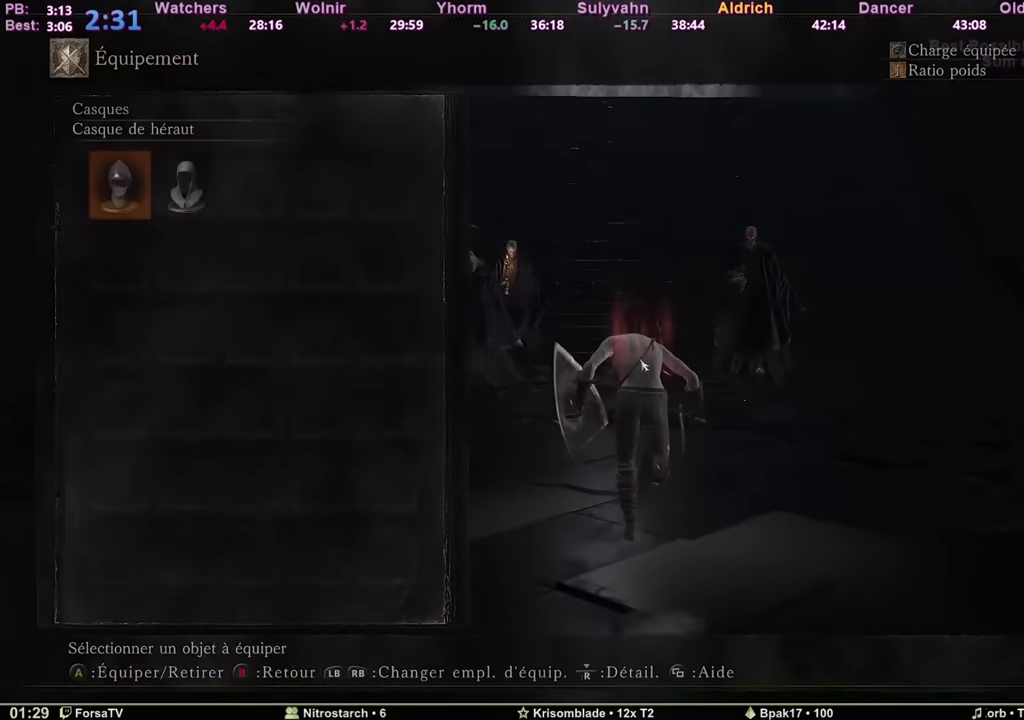
{"keys": ["space", "z"], "mouse": [], "events": [[67, "e", "up"], [117, "6", "down"], [250, "6", "up"], [250, "e", "down"], [351, "6", "down"], [351, "e", "up"], [434, "6", "up"]]}
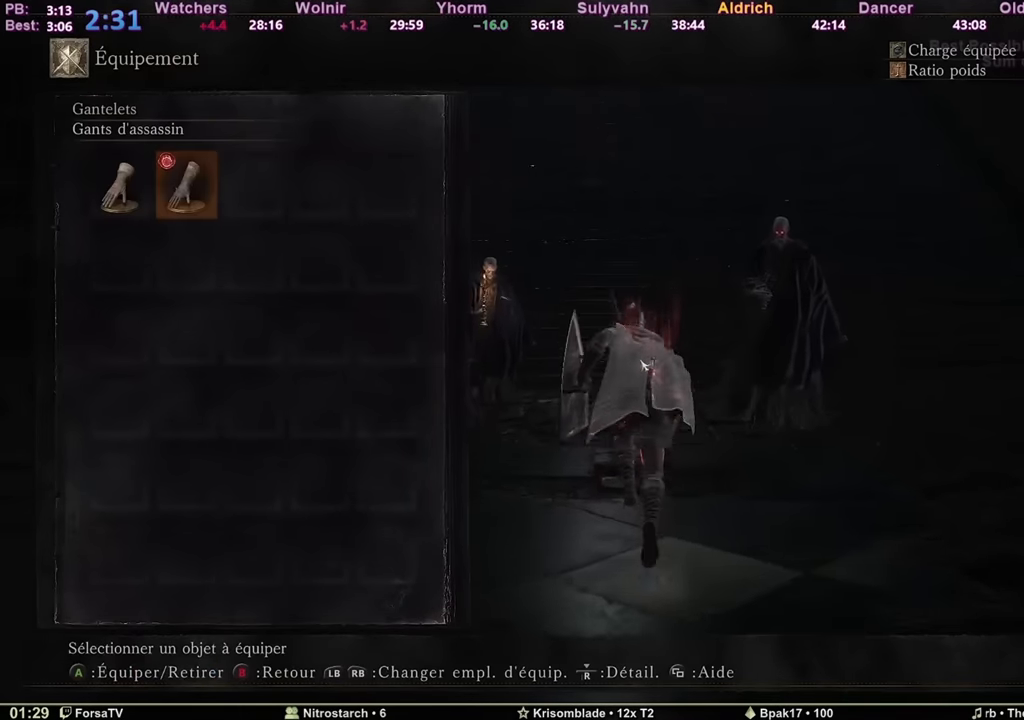
{"keys": ["r", "space", "z"], "mouse": [], "events": [[33, "3", "down"], [83, "e", "down"], [133, "3", "up"], [217, "e", "up"], [267, "escape", "down"], [367, "escape", "up"], [450, "r", "down"]]}
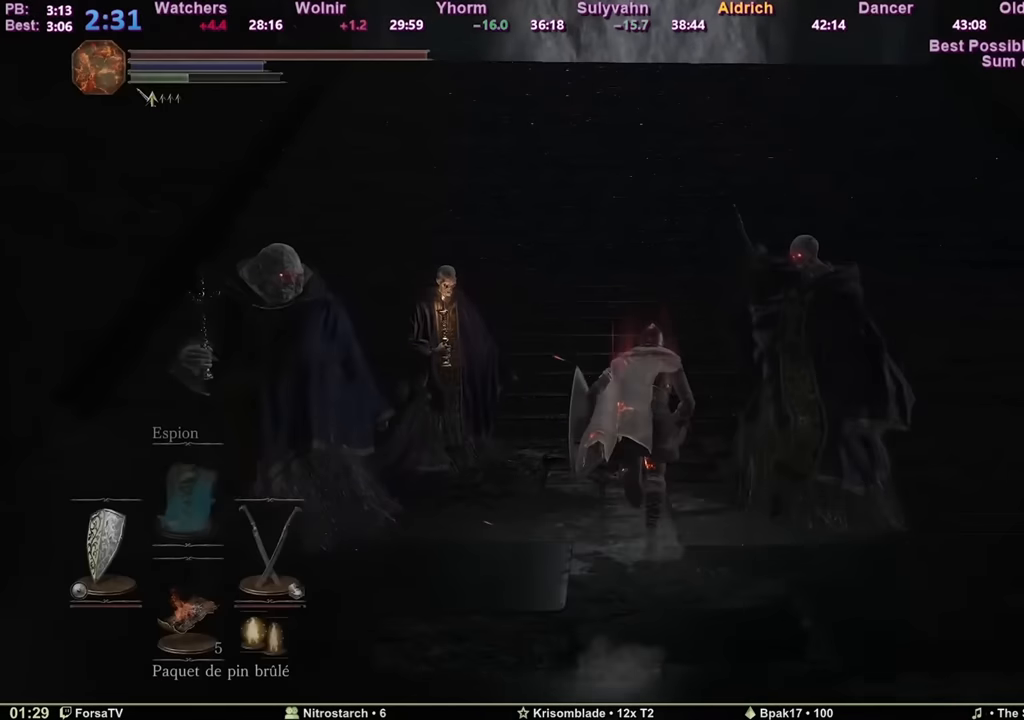
{"keys": ["space", "z"], "mouse": [], "events": [[50, "r", "up"]]}
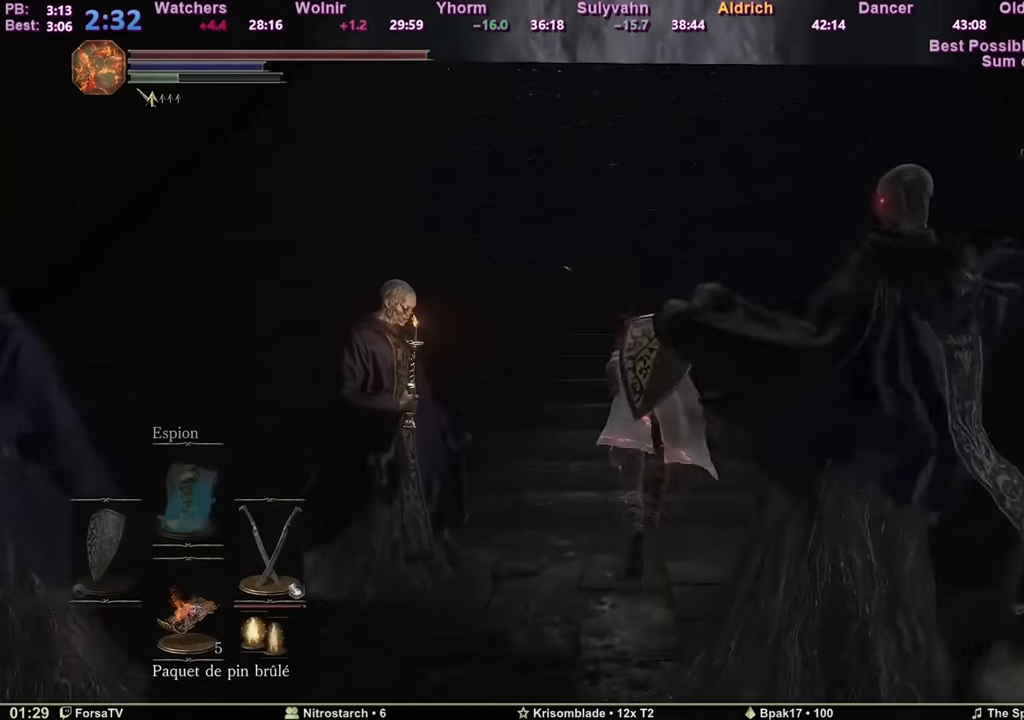
{"keys": ["space", "z"], "mouse": [], "events": []}
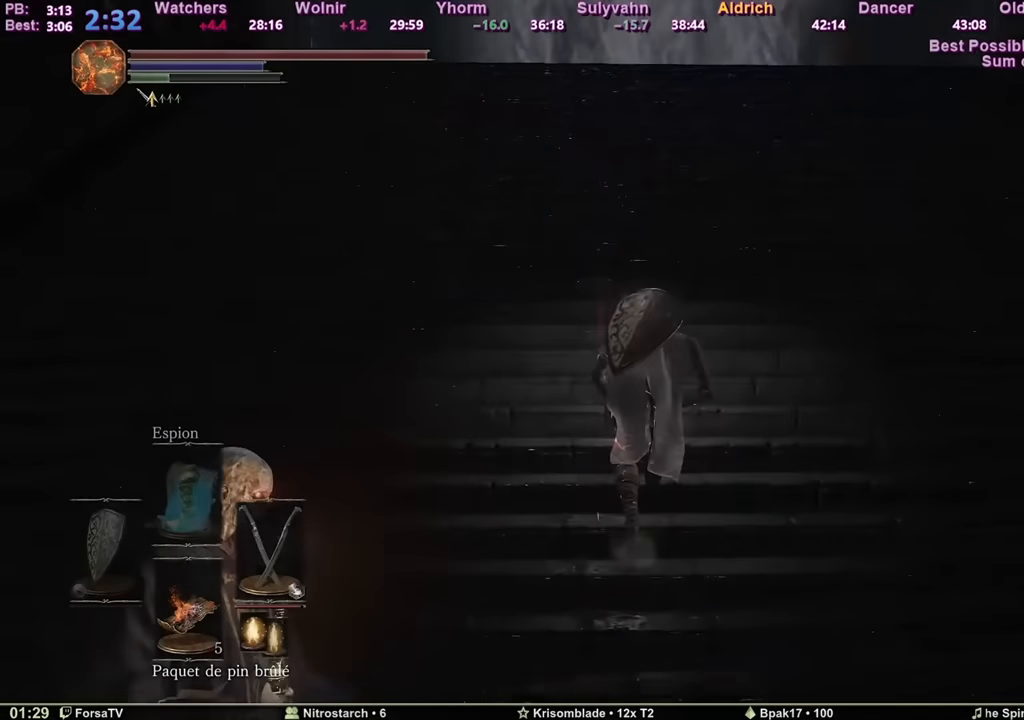
{"keys": ["space", "z"], "mouse": [], "events": []}
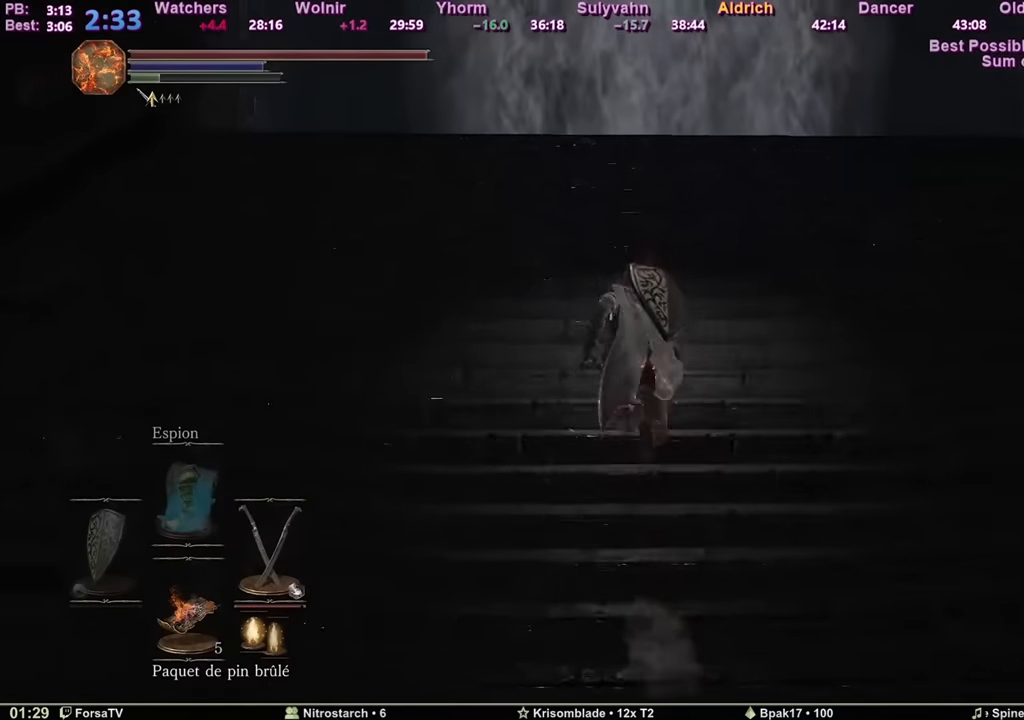
{"keys": ["space", "z"], "mouse": [], "events": []}
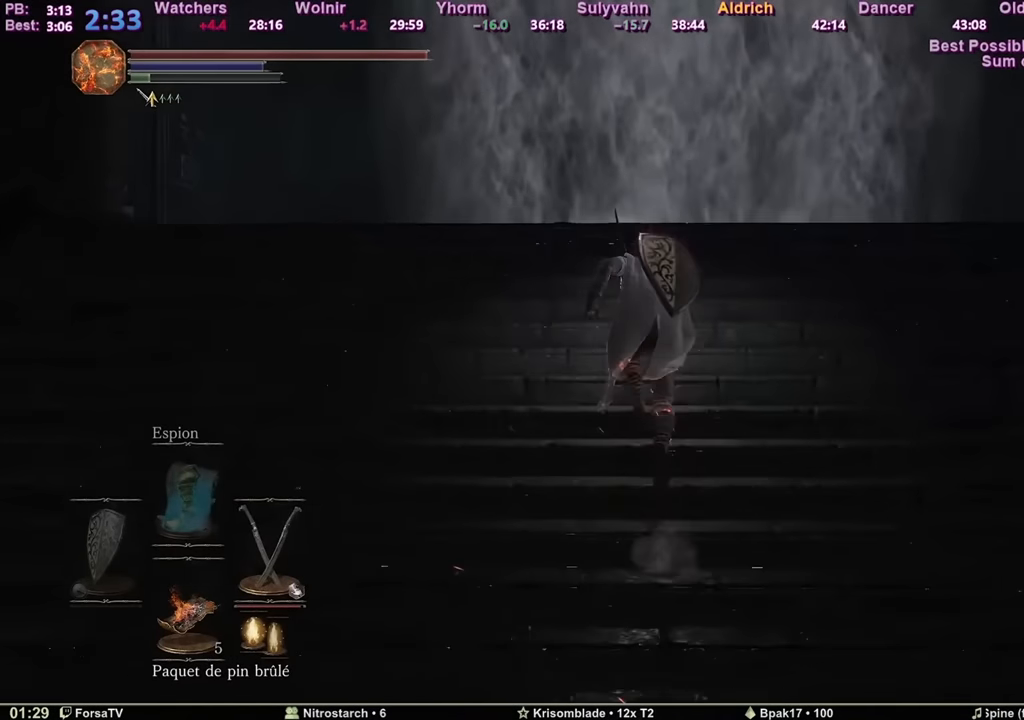
{"keys": ["space", "z"], "mouse": [], "events": []}
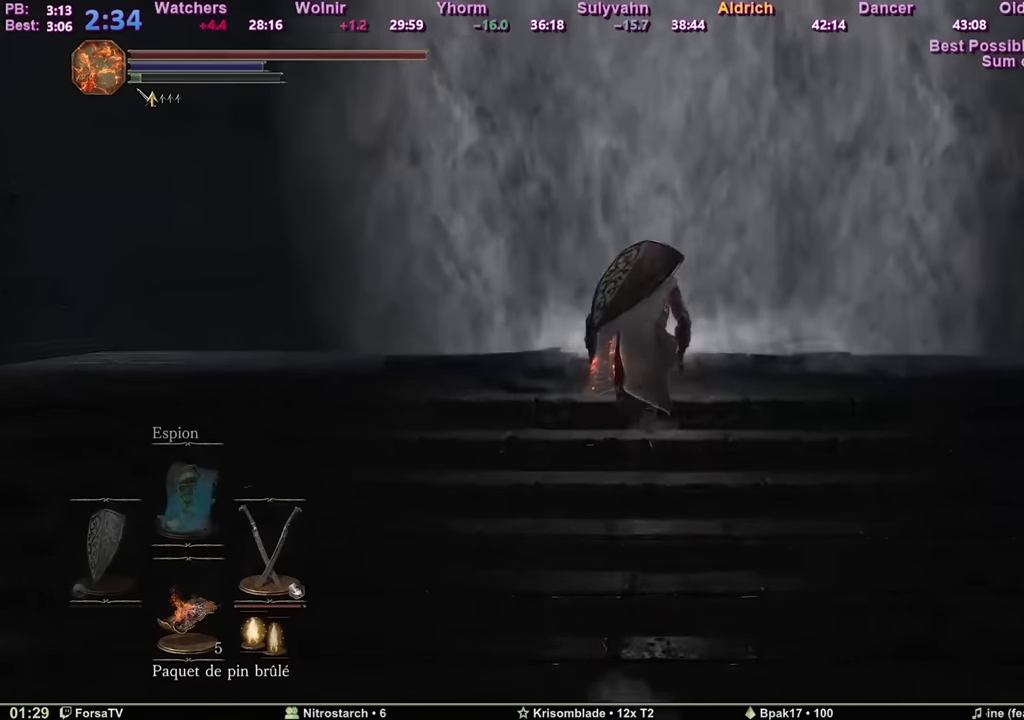
{"keys": ["space", "z"], "mouse": ["wheel_up"], "events": [[250, "mouse_wheel_up", "down"]]}
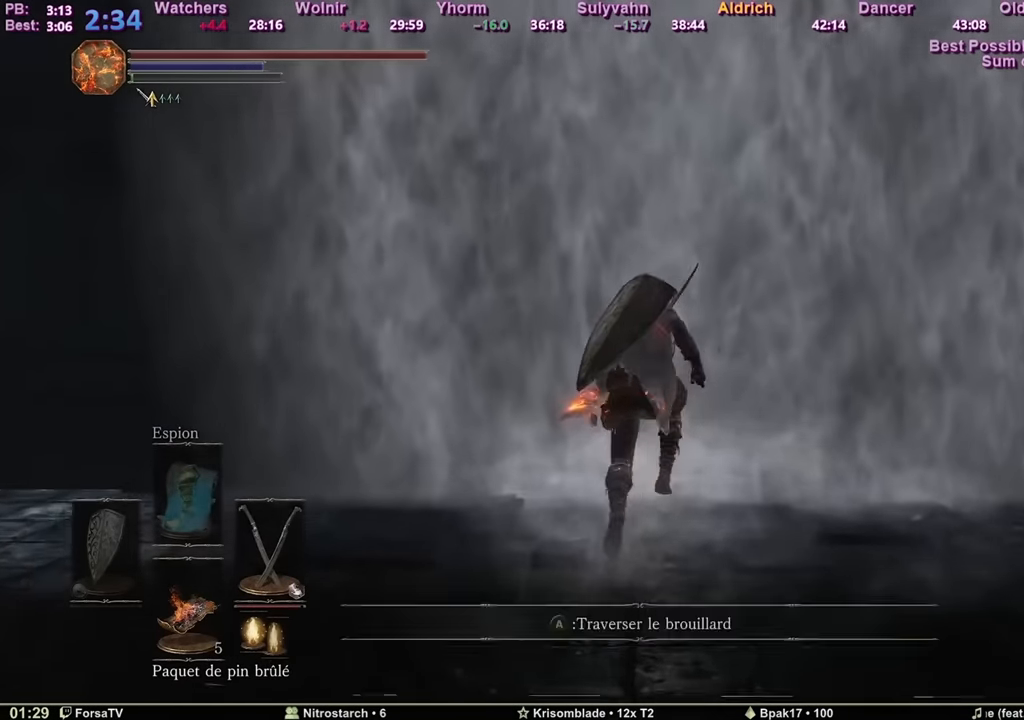
{"keys": ["z"], "mouse": [], "events": [[84, "mouse_wheel_up", "up"], [217, "space", "up"]]}
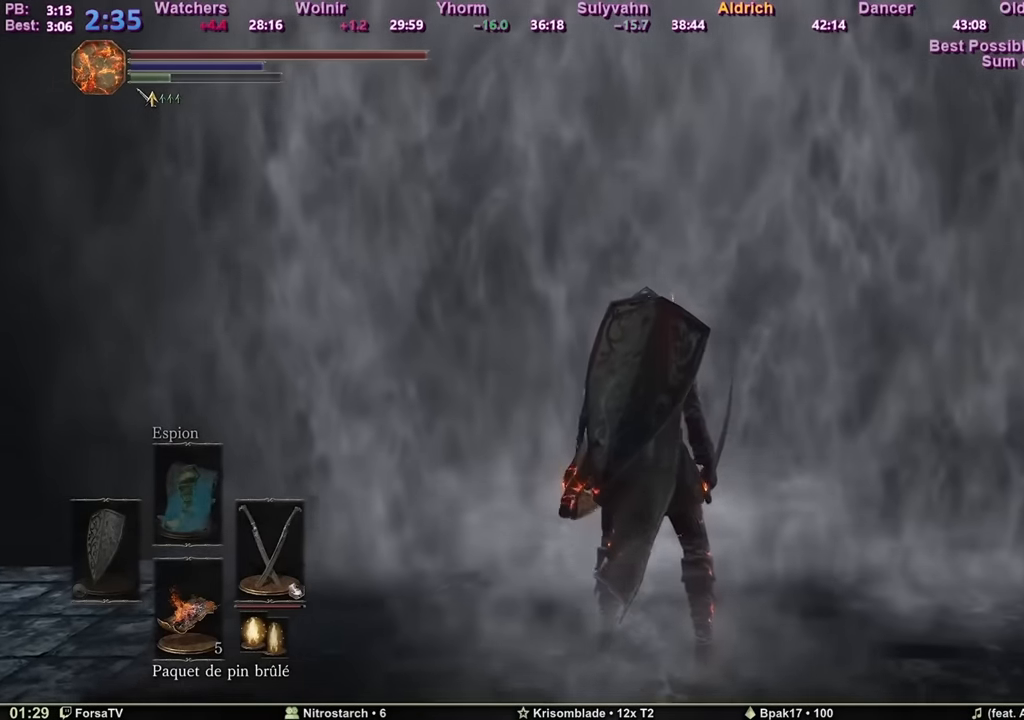
{"keys": ["z"], "mouse": [], "events": []}
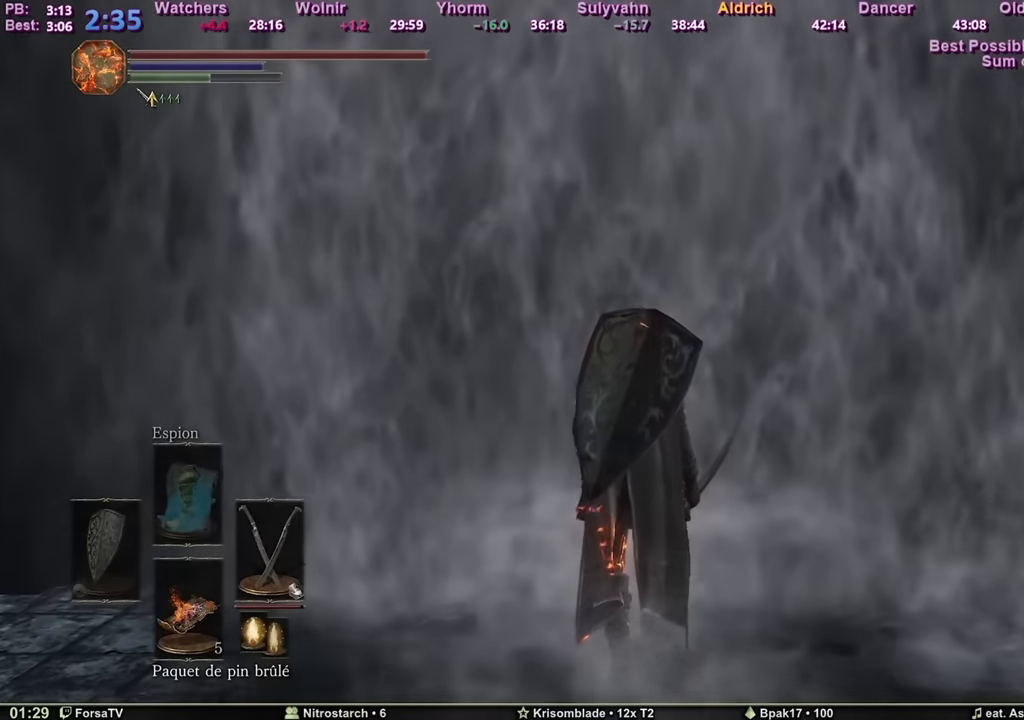
{"keys": ["e", "escape", "space", "z"], "mouse": [], "events": [[200, "space", "down"], [434, "escape", "down"], [484, "e", "down"]]}
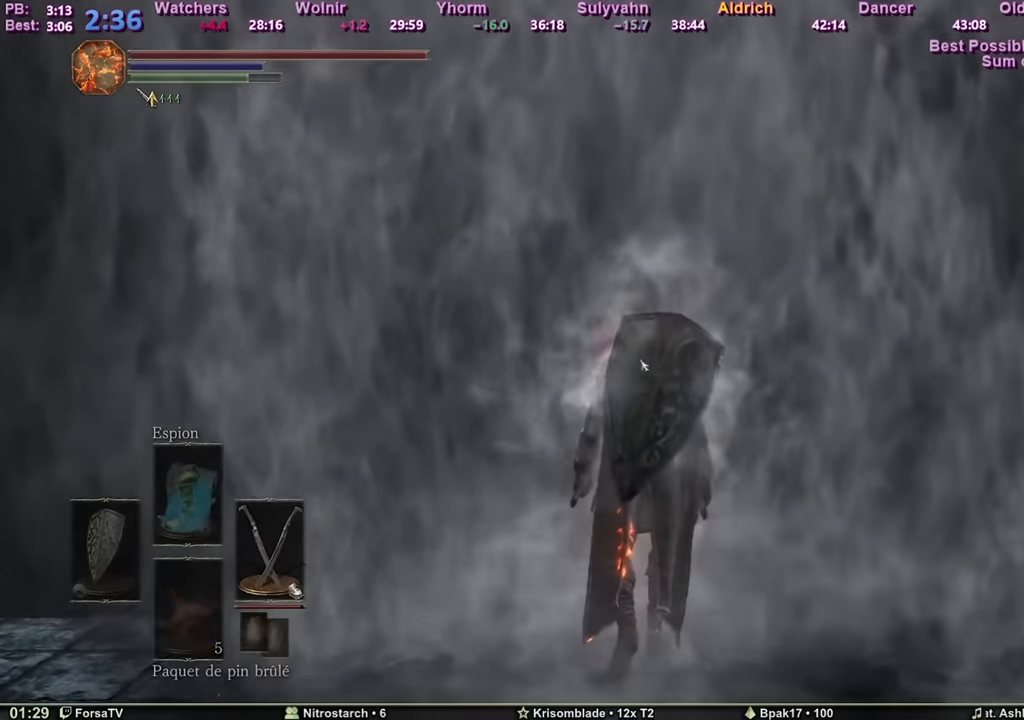
{"keys": ["space", "z"], "mouse": [], "events": [[33, "escape", "up"], [167, "e", "up"]]}
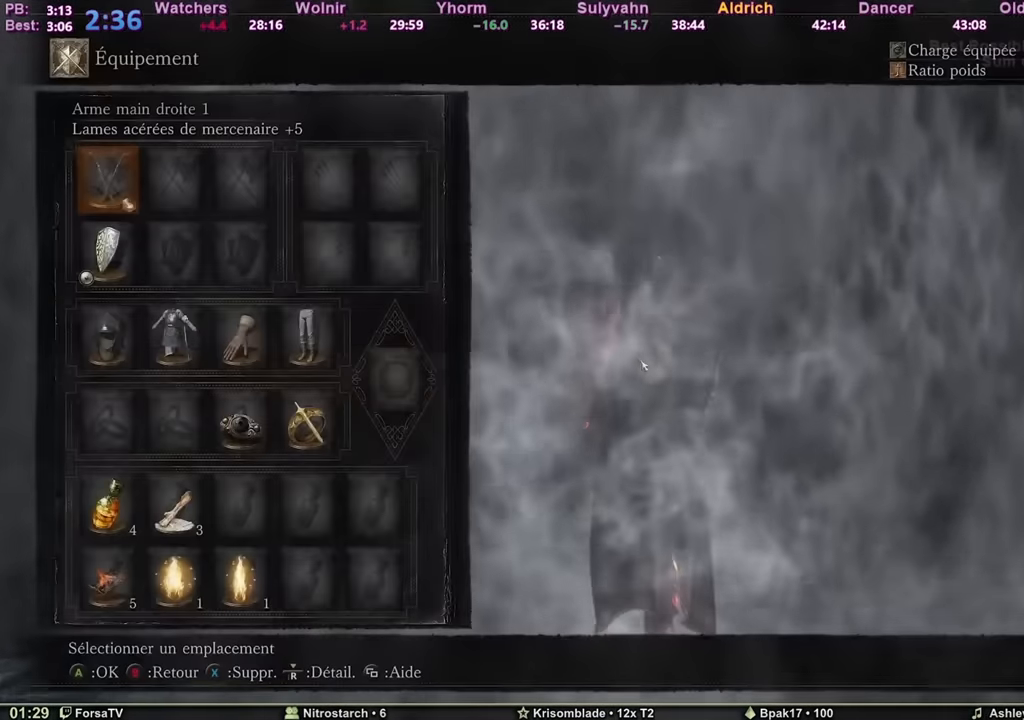
{"keys": ["space", "z"], "mouse": [], "events": [[384, "escape", "down"], [434, "escape", "up"]]}
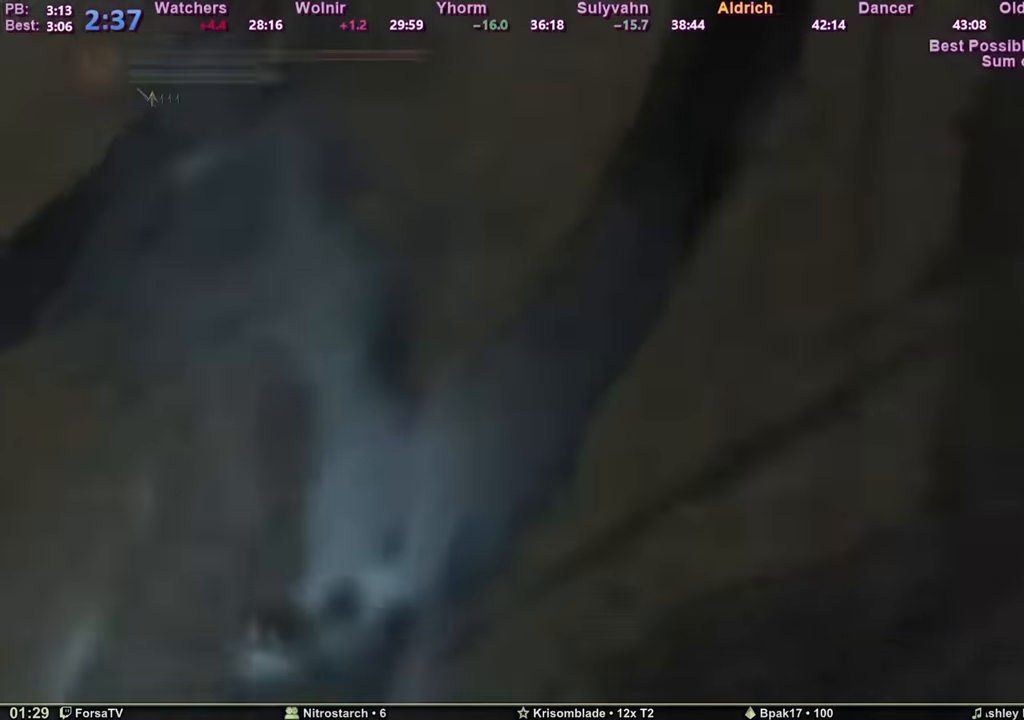
{"keys": ["space", "z"], "mouse": [], "events": []}
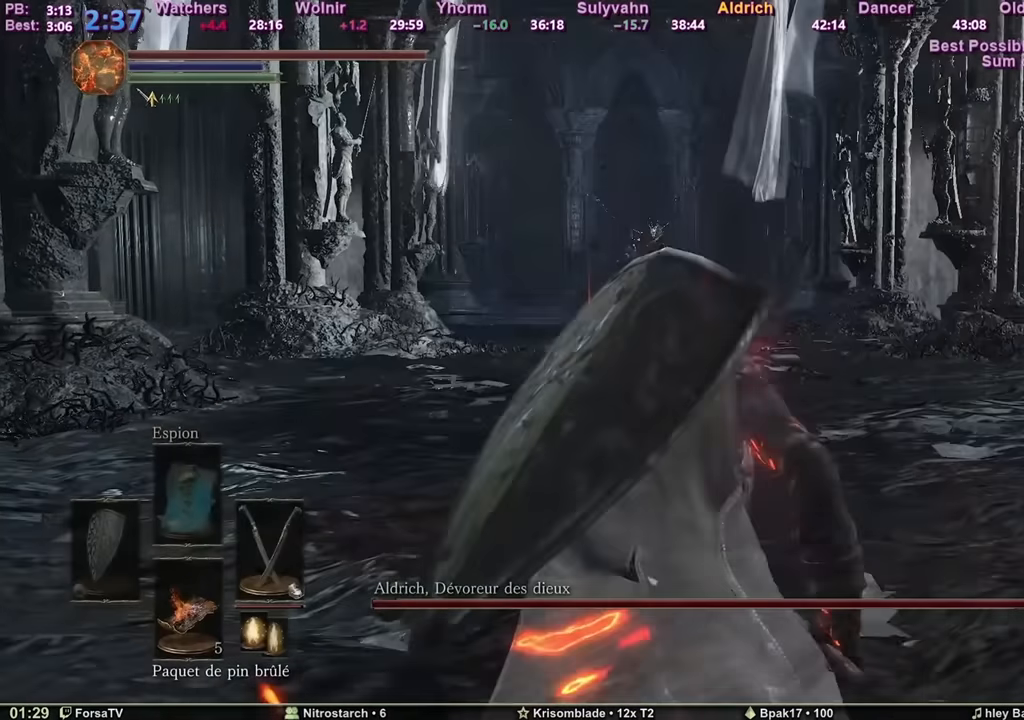
{"keys": ["space", "z"], "mouse": [], "events": []}
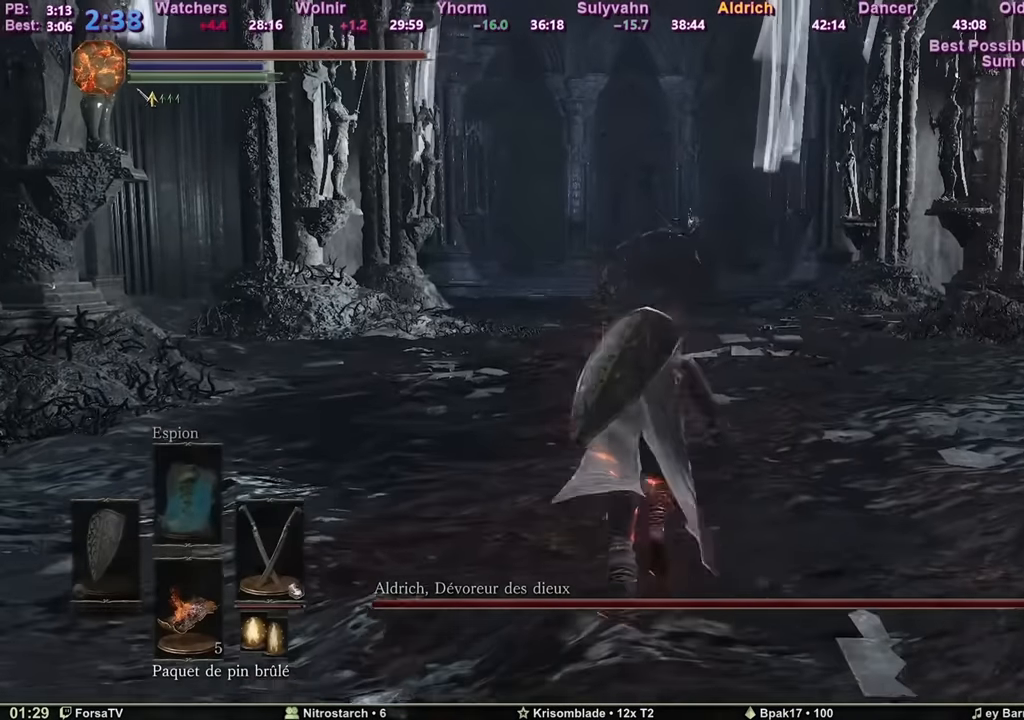
{"keys": ["space", "z"], "mouse": [], "events": []}
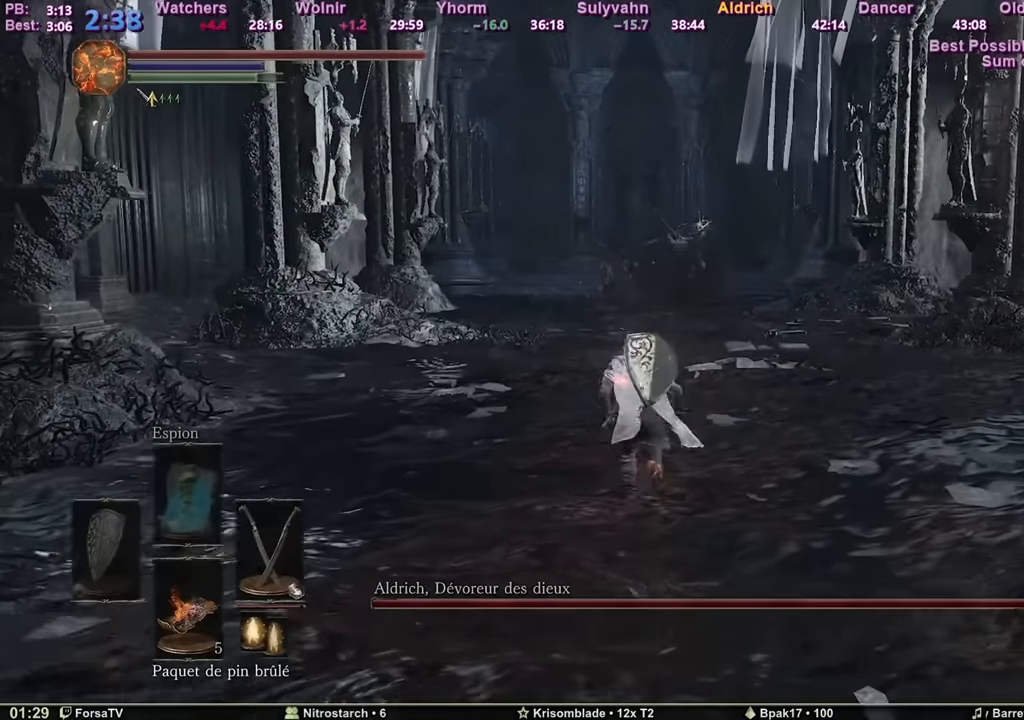
{"keys": ["space", "z"], "mouse": [], "events": []}
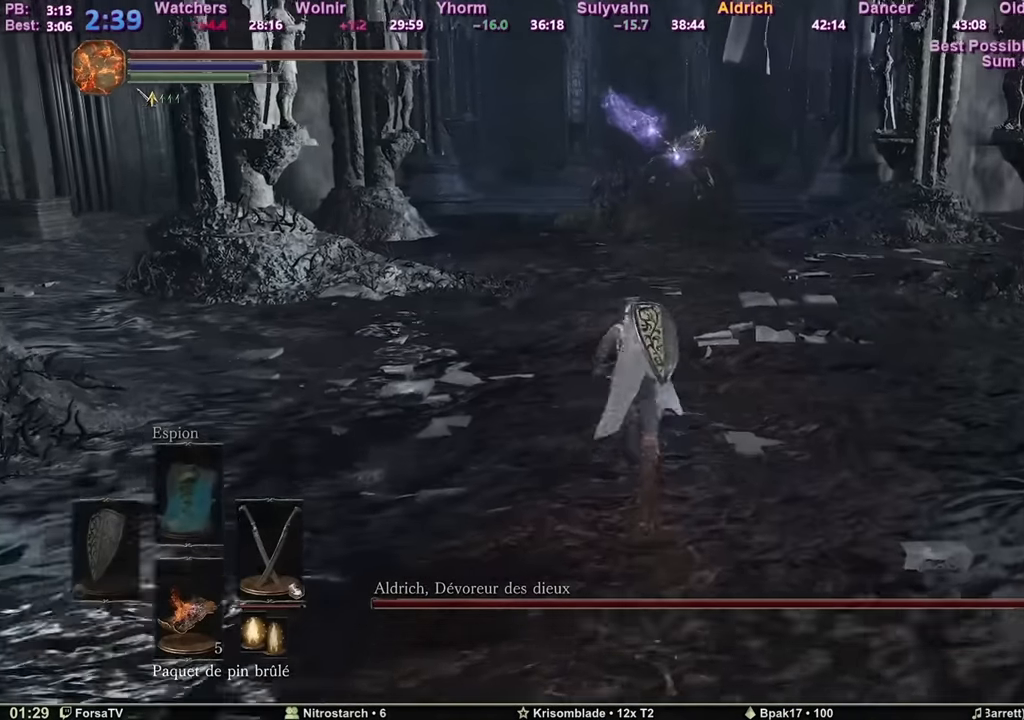
{"keys": ["space", "z"], "mouse": [], "events": []}